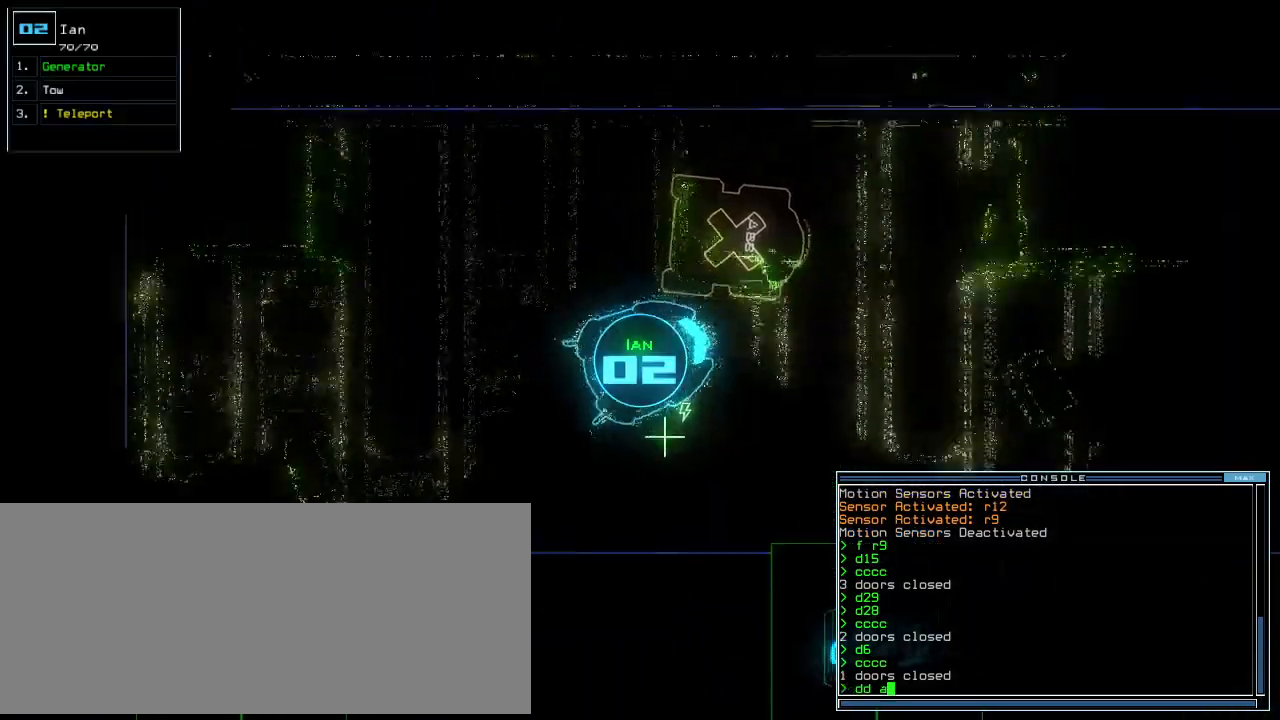
Gameplay with keyboard; each line is a JSON object with the keys held at the frame after it. "events" lists presses ("down") and releases ("up") of ".", "0", "1", "2", "3", "4", "5", "6", "7", "8", "9", "a", "b", "backspace", "c", "caps_lock", "comma", "ctrl_l", "ctrl_r", "d", "down", "e", "equals", "escape", "f", "f8", "g", "h", "i", "j", "k", "l", "left", "m", "minus", "n", "num3", "num9", "o", "p", "q", "quote", "r", "return", "right", "s", "semicolon", "shift_l", "shift_r", "space", "t", "tab", "tilde", "u", "up", "v", "w", "x", "y" and "z" between this image and that frame as [ms after this image, input, new state], when the widget could be followed in between. No other keys are recorded. Mouse input is not recorded.
{"keys": ["up"], "events": [[20, "1", "down"], [80, "space", "down"], [100, "1", "up"], [140, "right", "up"], [260, "return", "down"], [320, "space", "up"], [380, "return", "up"]]}
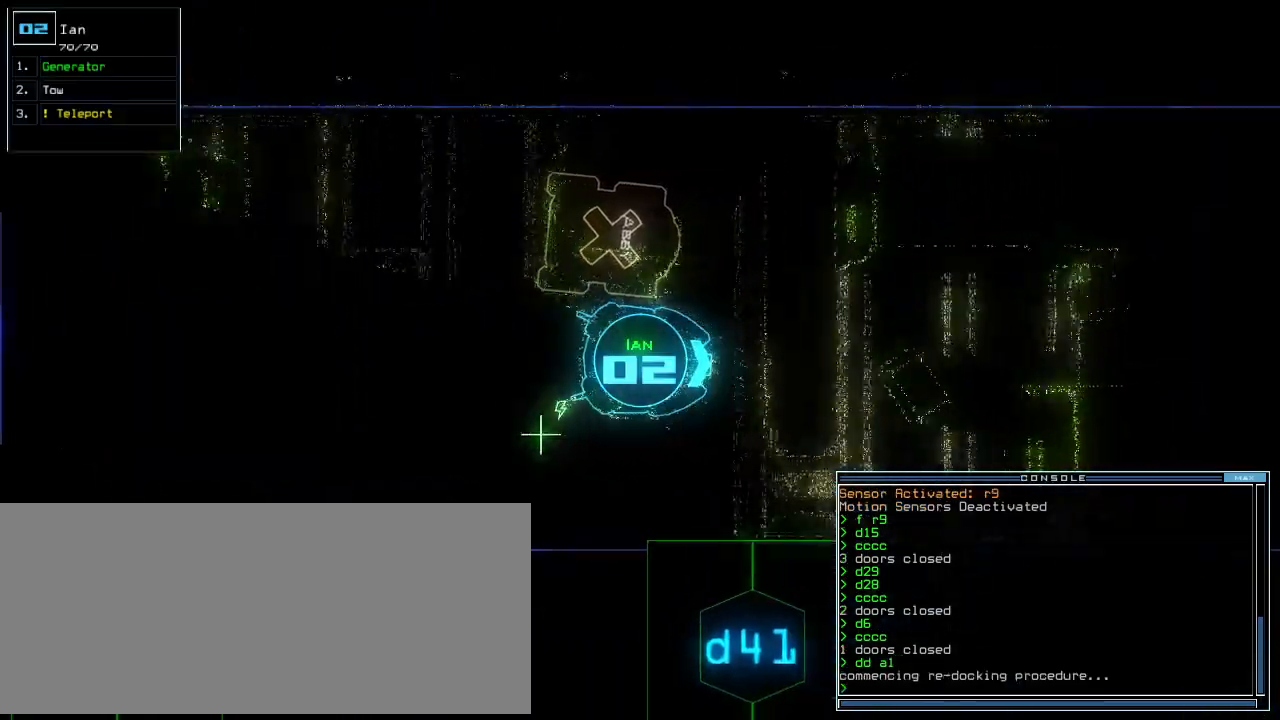
{"keys": ["up"]}
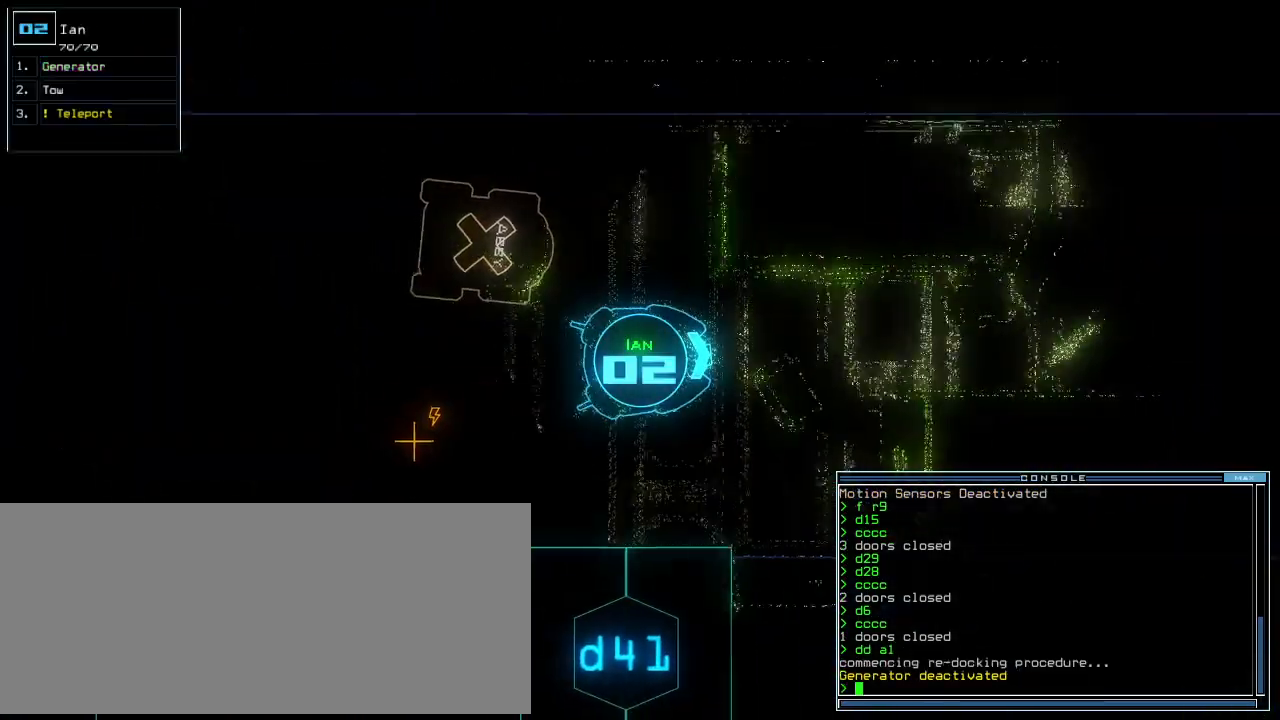
{"keys": ["up"], "events": []}
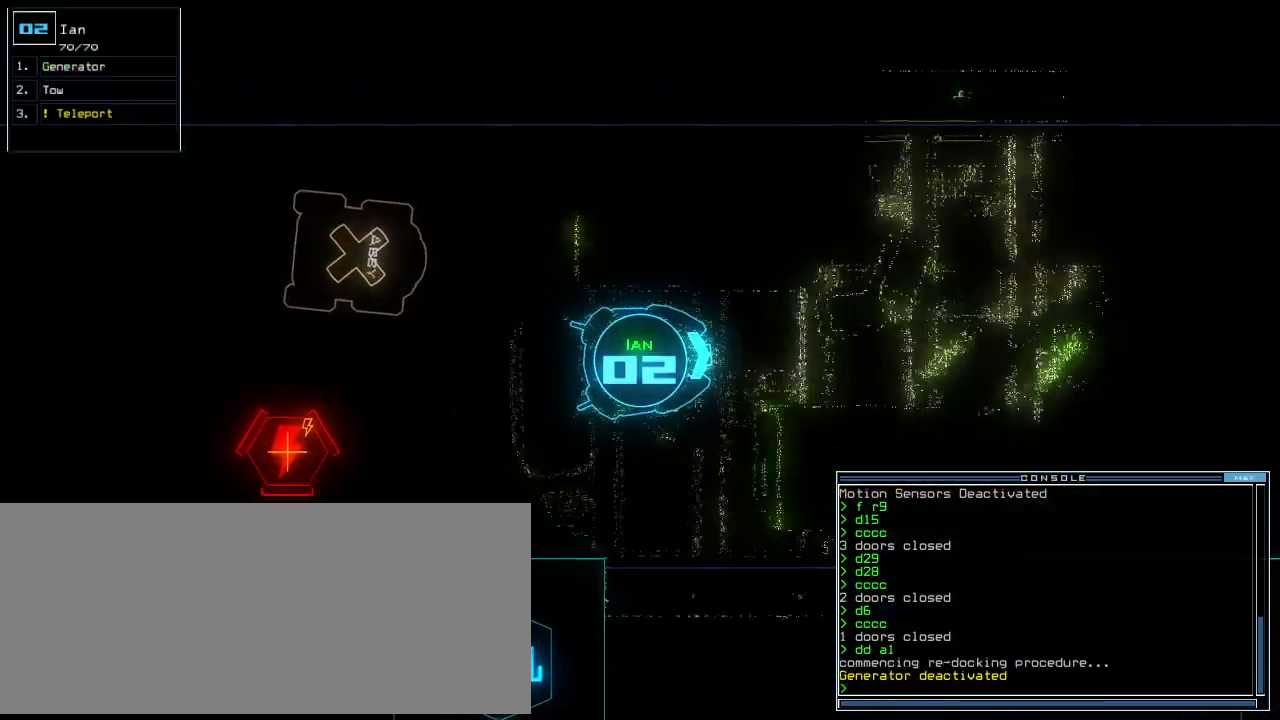
{"keys": ["up"], "events": [[20, "left", "down"], [80, "left", "up"], [380, "right", "down"], [480, "right", "up"]]}